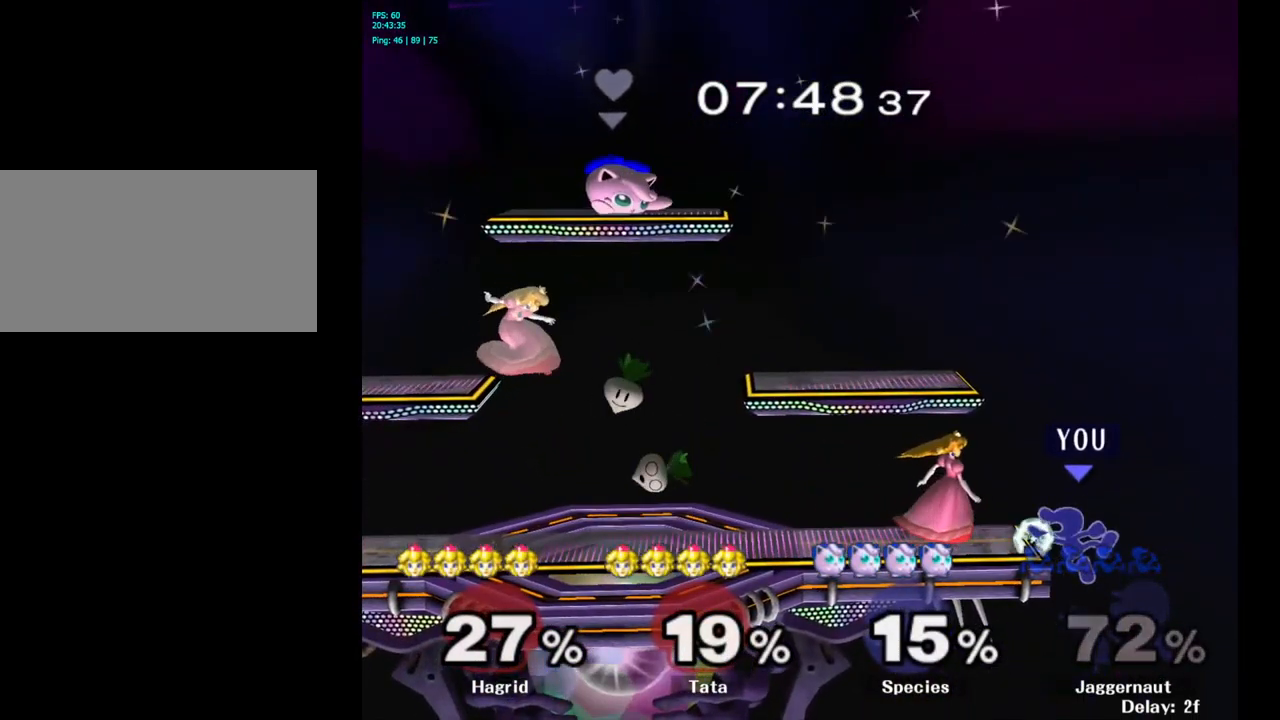
Gameplay with a controller (Nintendo layout); each line is a JSON object with the inputs held at the frame after it. "events" lists button and stick changes between this image and that frame as [ms after this image, input, new state], when the widget could be followed in between. Not read: L3 R3.
{"buttons": [], "left_stick": "left", "right_stick": "center", "events": [[100, "left_stick", "right"], [183, "Y", "down"], [200, "left_stick", "left"], [283, "A", "down"], [350, "Y", "up"], [417, "A", "up"]]}
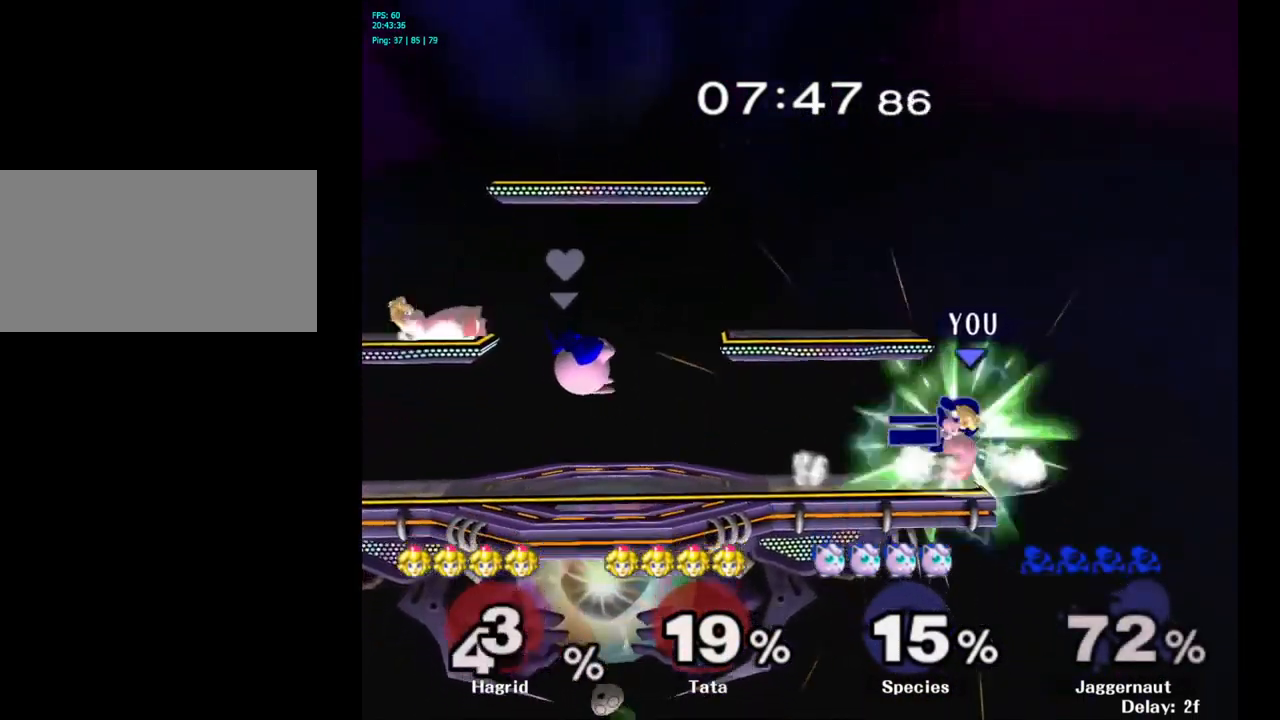
{"buttons": [], "left_stick": "down-left", "right_stick": "center", "events": [[284, "left_stick", "down-left"], [317, "R1", "down"], [484, "R1", "up"]]}
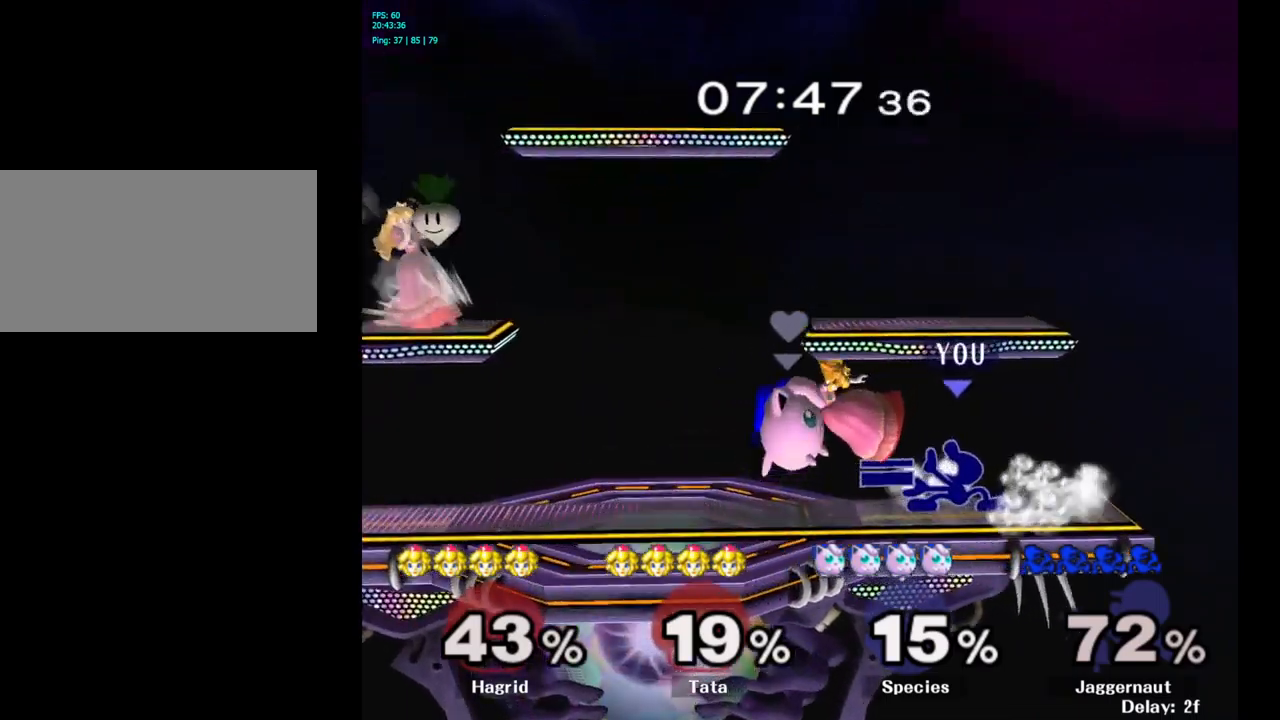
{"buttons": [], "left_stick": "down", "right_stick": "center", "events": [[17, "left_stick", "center"], [167, "A", "down"], [250, "A", "up"], [450, "left_stick", "down"]]}
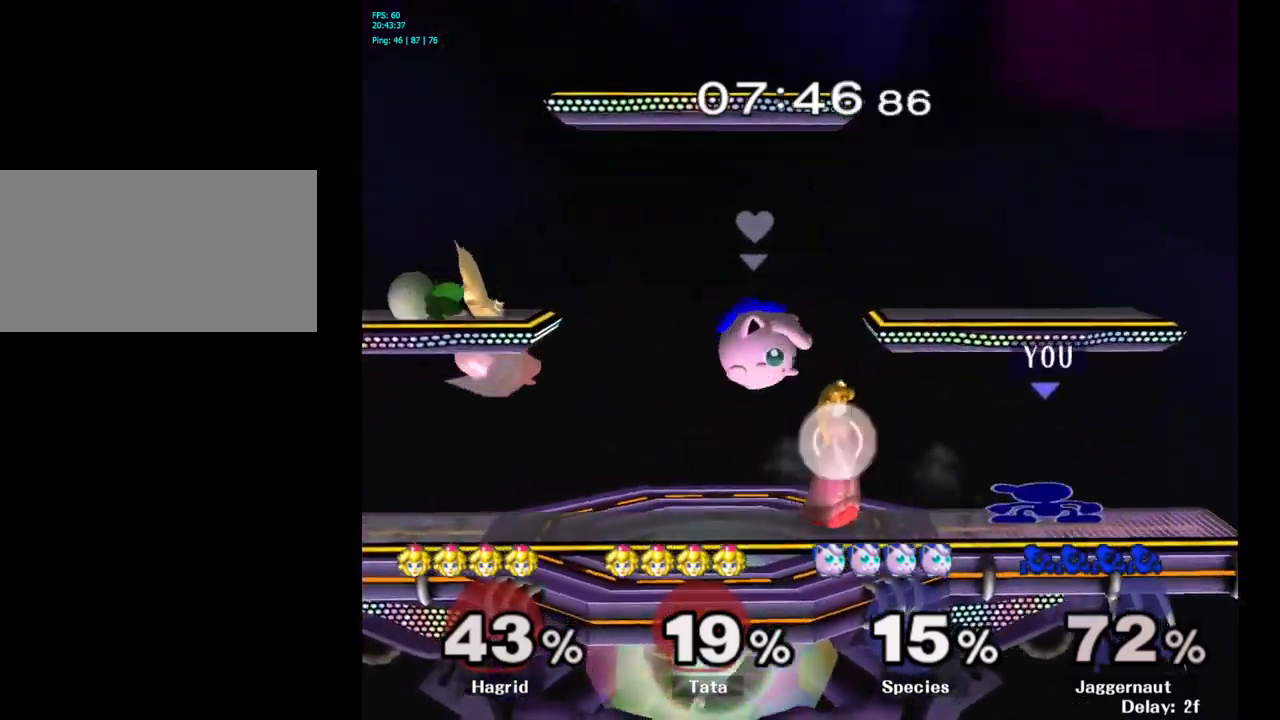
{"buttons": ["A"], "left_stick": "left", "right_stick": "center", "events": [[50, "Y", "down"], [84, "left_stick", "down-right"], [100, "R1", "down"], [217, "Y", "up"], [250, "R1", "up"], [334, "left_stick", "center"], [467, "left_stick", "left"], [484, "A", "down"]]}
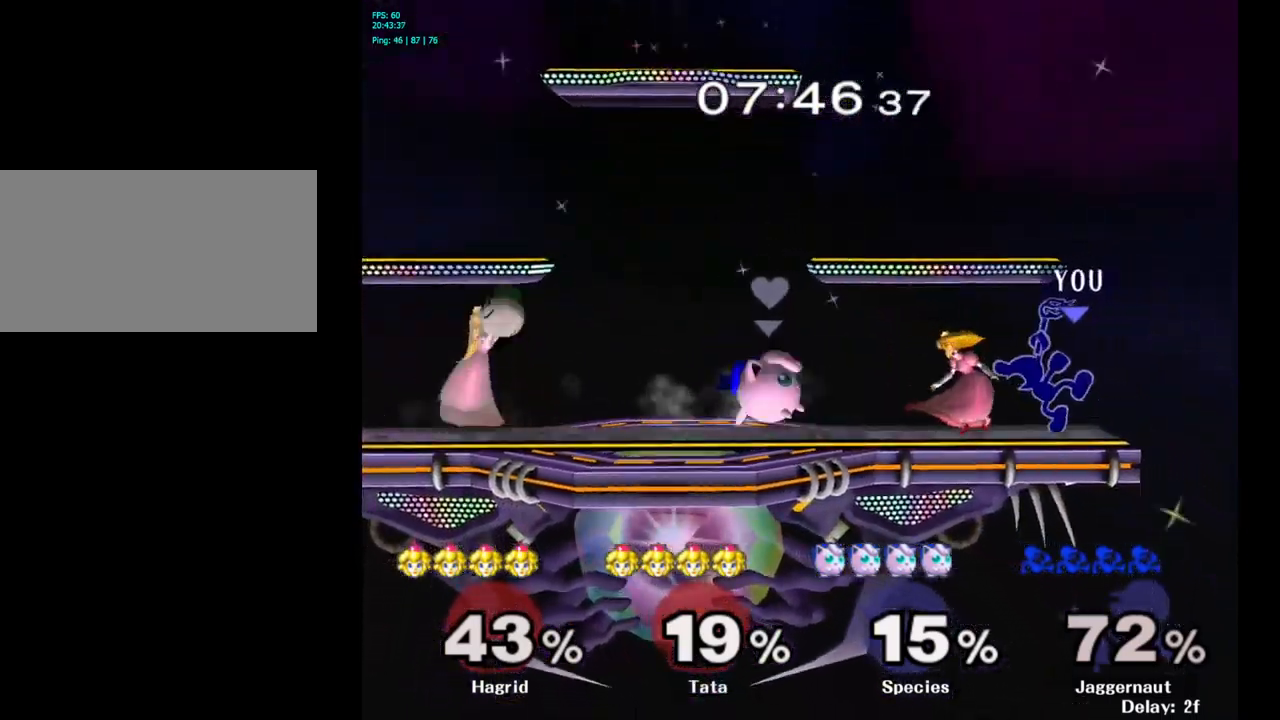
{"buttons": [], "left_stick": "center", "right_stick": "center", "events": [[34, "A", "up"], [67, "left_stick", "center"]]}
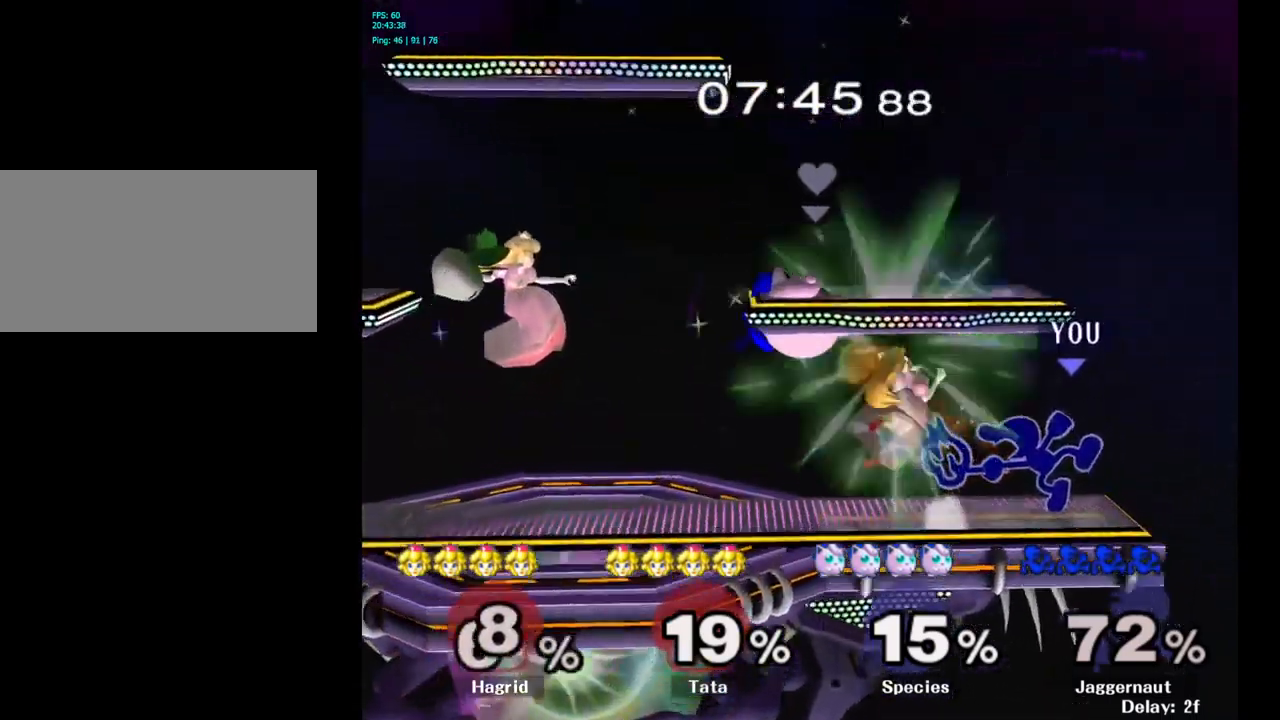
{"buttons": [], "left_stick": "center", "right_stick": "center", "events": [[384, "A", "down"], [484, "A", "up"]]}
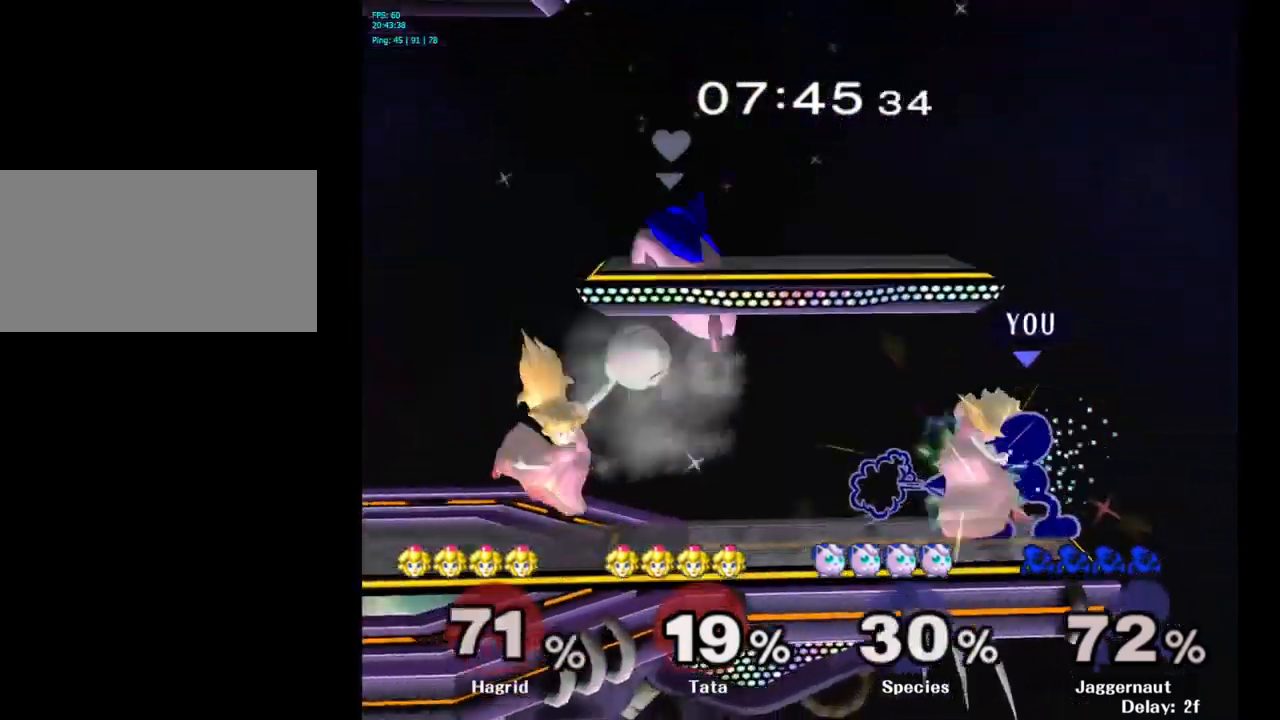
{"buttons": [], "left_stick": "down", "right_stick": "center", "events": [[217, "Z", "down"], [367, "Z", "up"], [384, "Z", "down"], [400, "Z", "up"], [500, "left_stick", "down"]]}
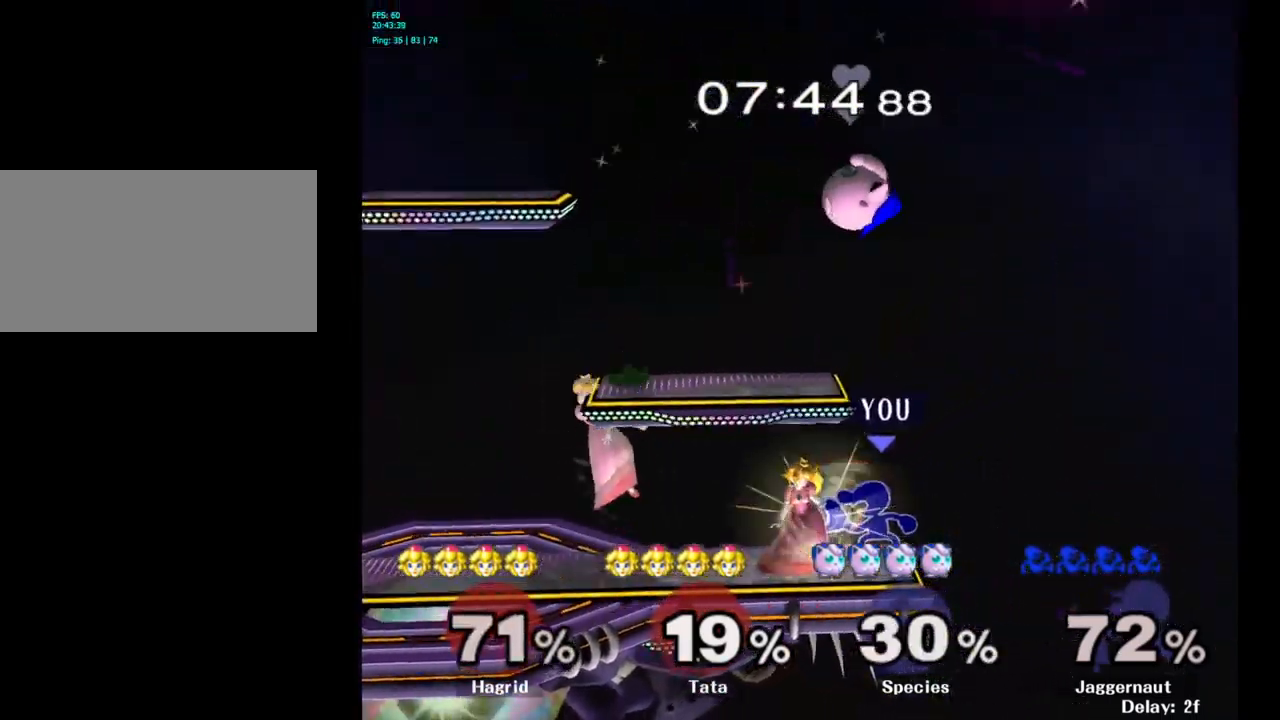
{"buttons": [], "left_stick": "center", "right_stick": "center", "events": [[100, "left_stick", "center"]]}
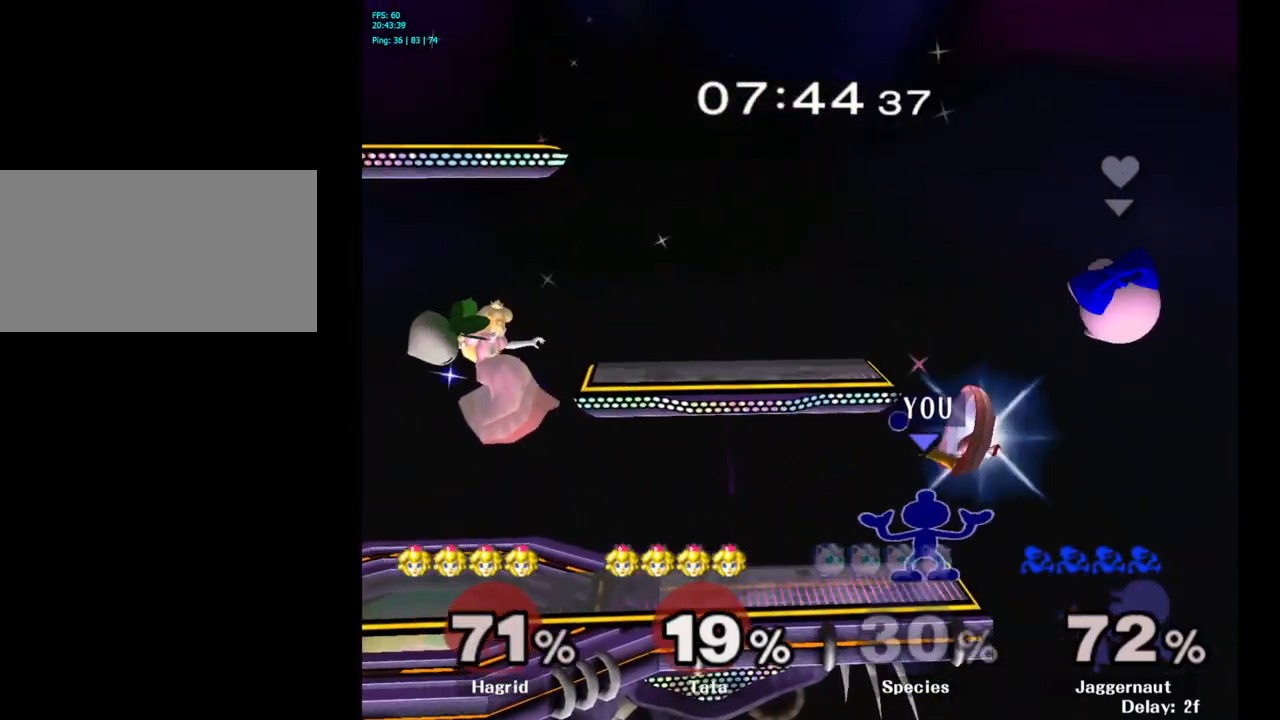
{"buttons": [], "left_stick": "center", "right_stick": "center", "events": []}
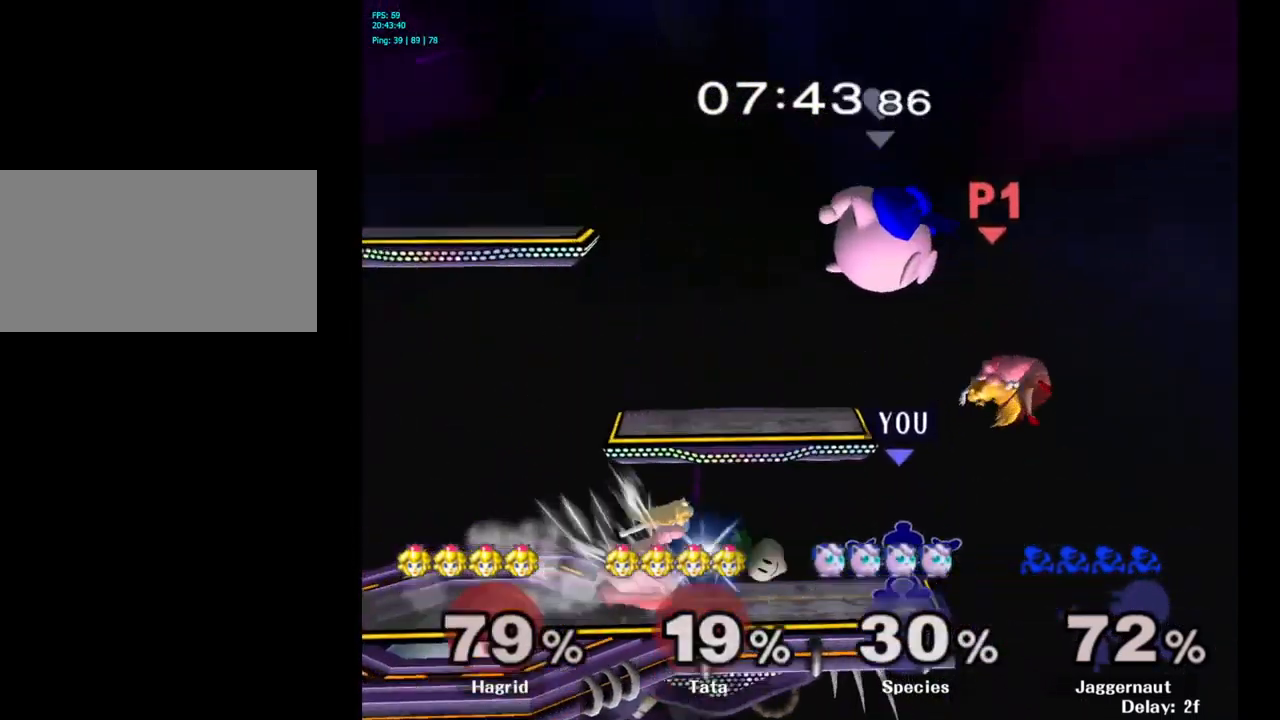
{"buttons": [], "left_stick": "center", "right_stick": "center", "events": [[250, "left_stick", "right"], [467, "left_stick", "center"]]}
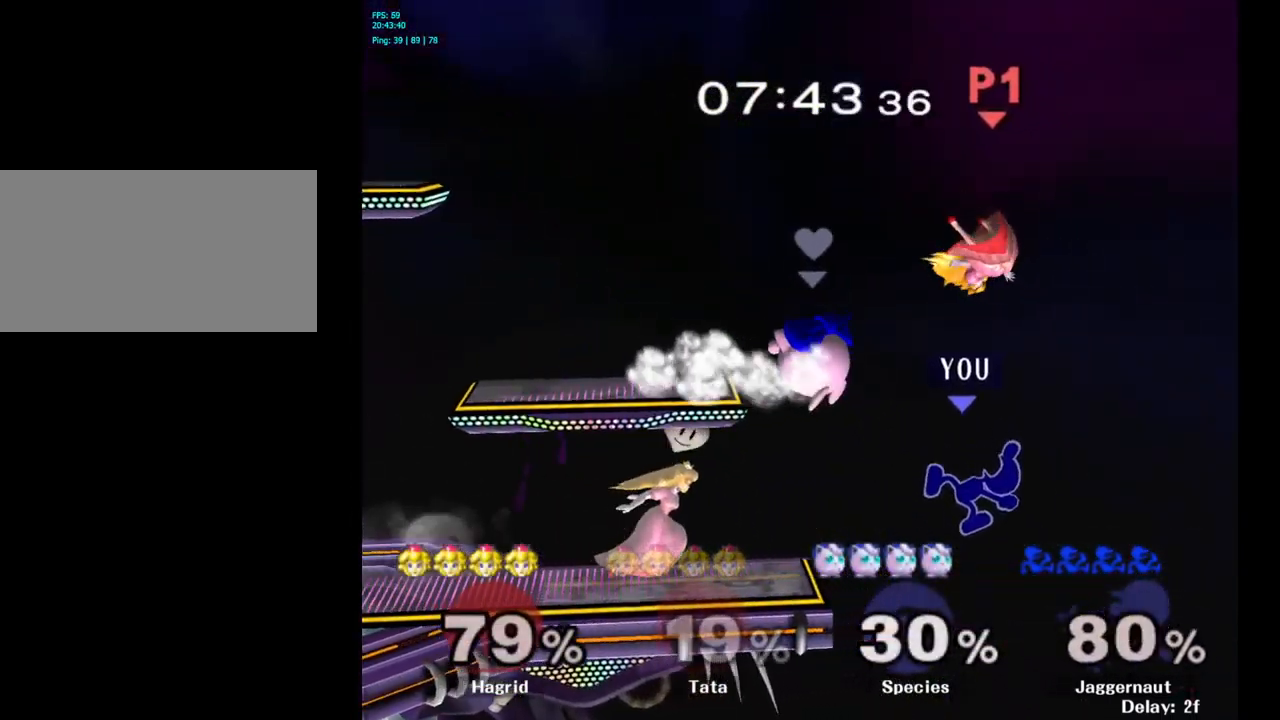
{"buttons": [], "left_stick": "left", "right_stick": "center", "events": [[234, "left_stick", "left"]]}
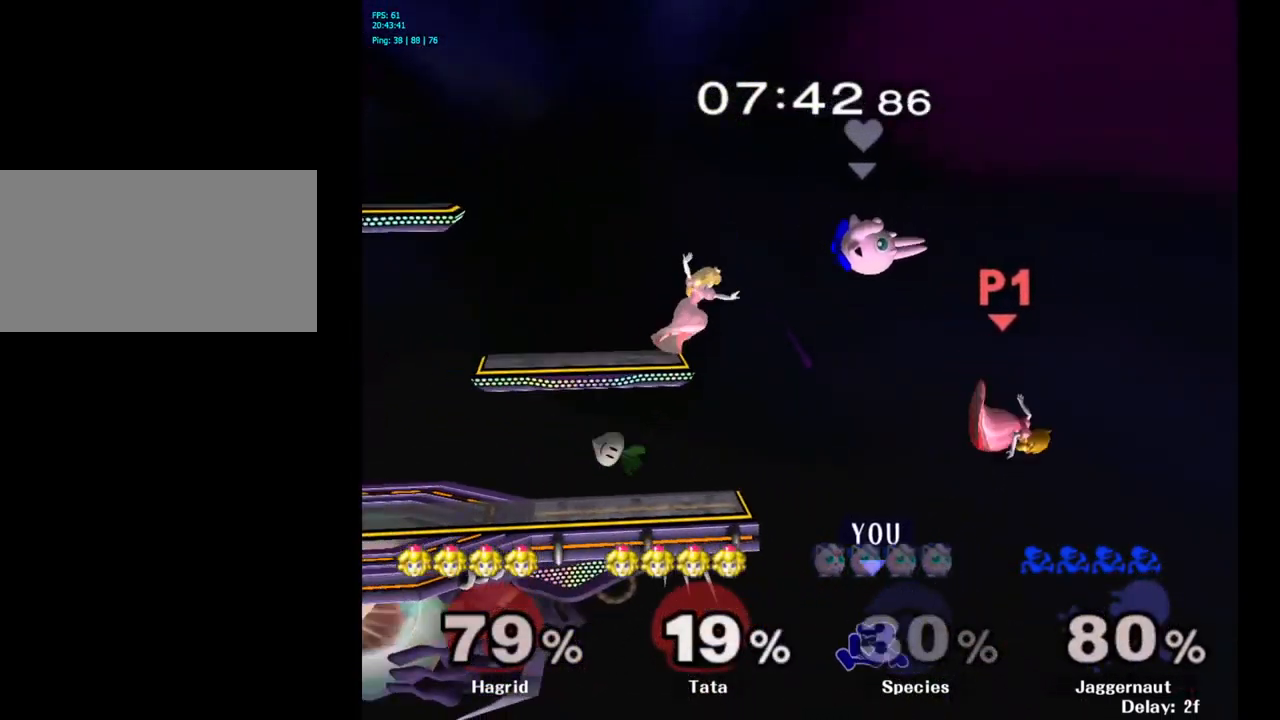
{"buttons": ["Y"], "left_stick": "left", "right_stick": "center", "events": [[34, "left_stick", "center"], [117, "Y", "down"], [134, "Y", "up"], [150, "Y", "down"], [250, "left_stick", "left"]]}
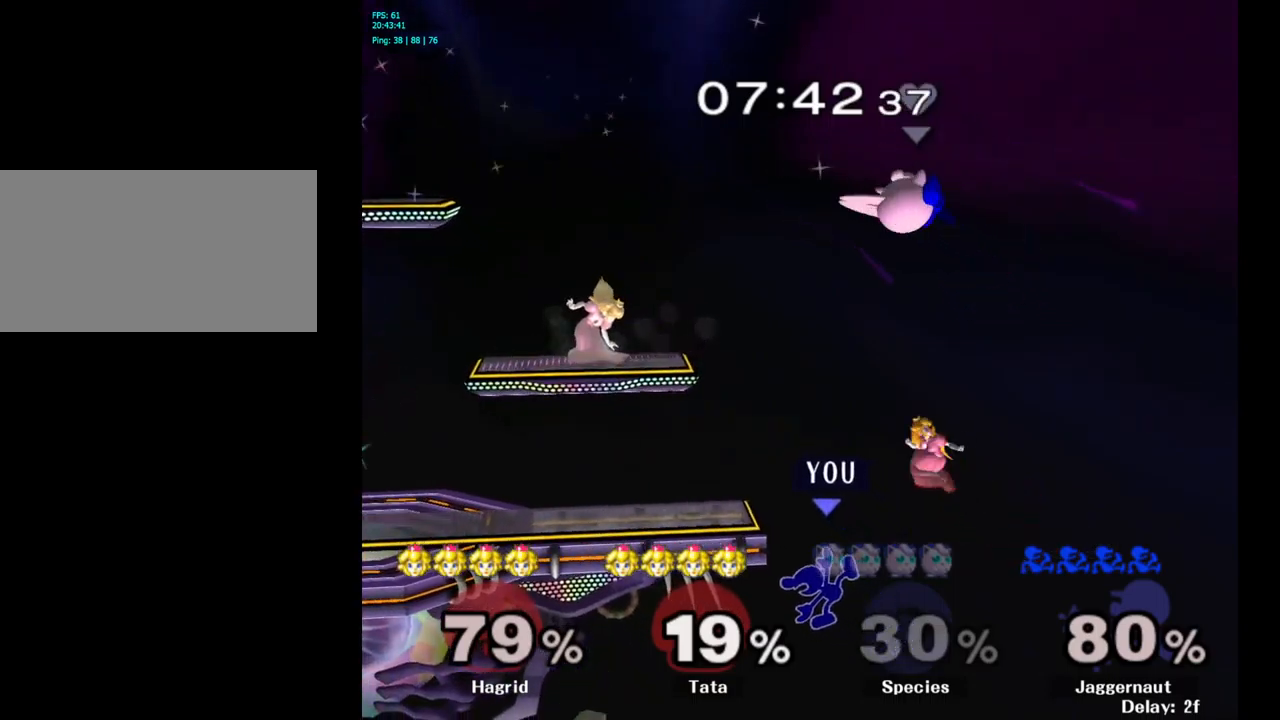
{"buttons": [], "left_stick": "center", "right_stick": "center", "events": [[17, "Y", "up"], [117, "left_stick", "center"]]}
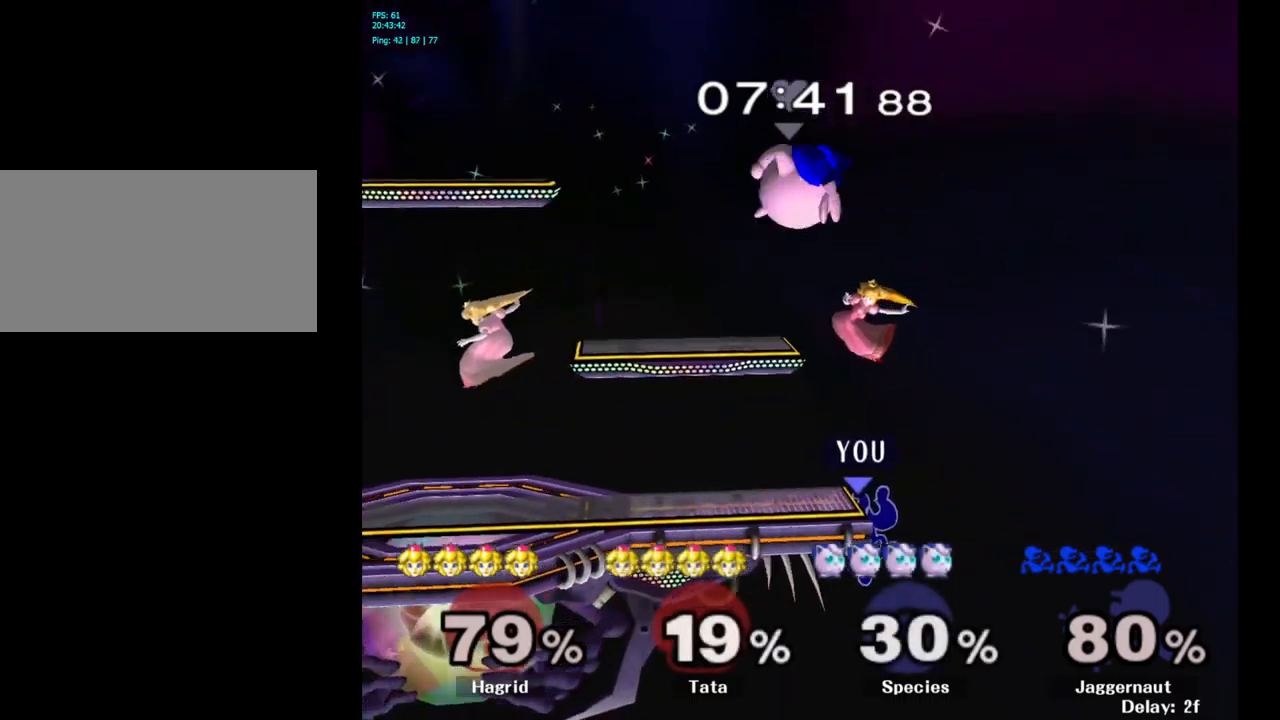
{"buttons": ["Y"], "left_stick": "left", "right_stick": "center", "events": [[333, "left_stick", "right"], [417, "Y", "down"], [417, "left_stick", "left"]]}
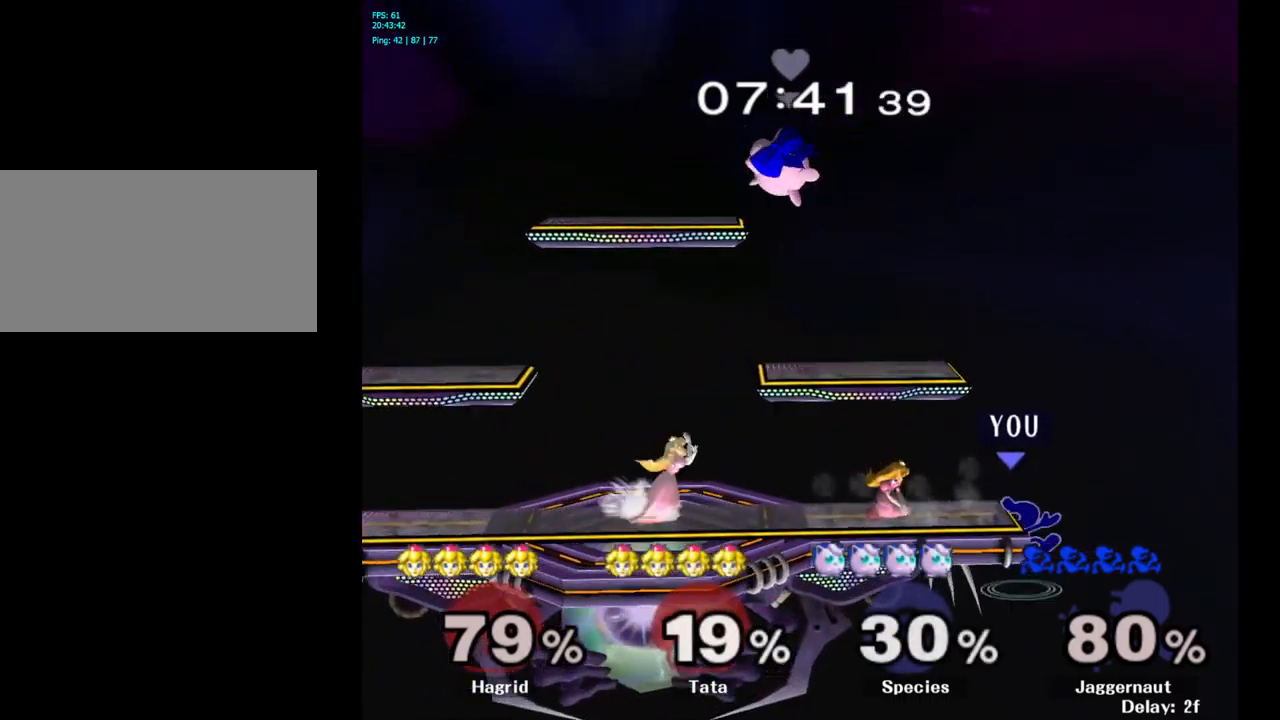
{"buttons": [], "left_stick": "down", "right_stick": "center", "events": [[17, "A", "down"], [100, "Y", "up"], [167, "A", "up"], [433, "left_stick", "center"], [483, "left_stick", "down"]]}
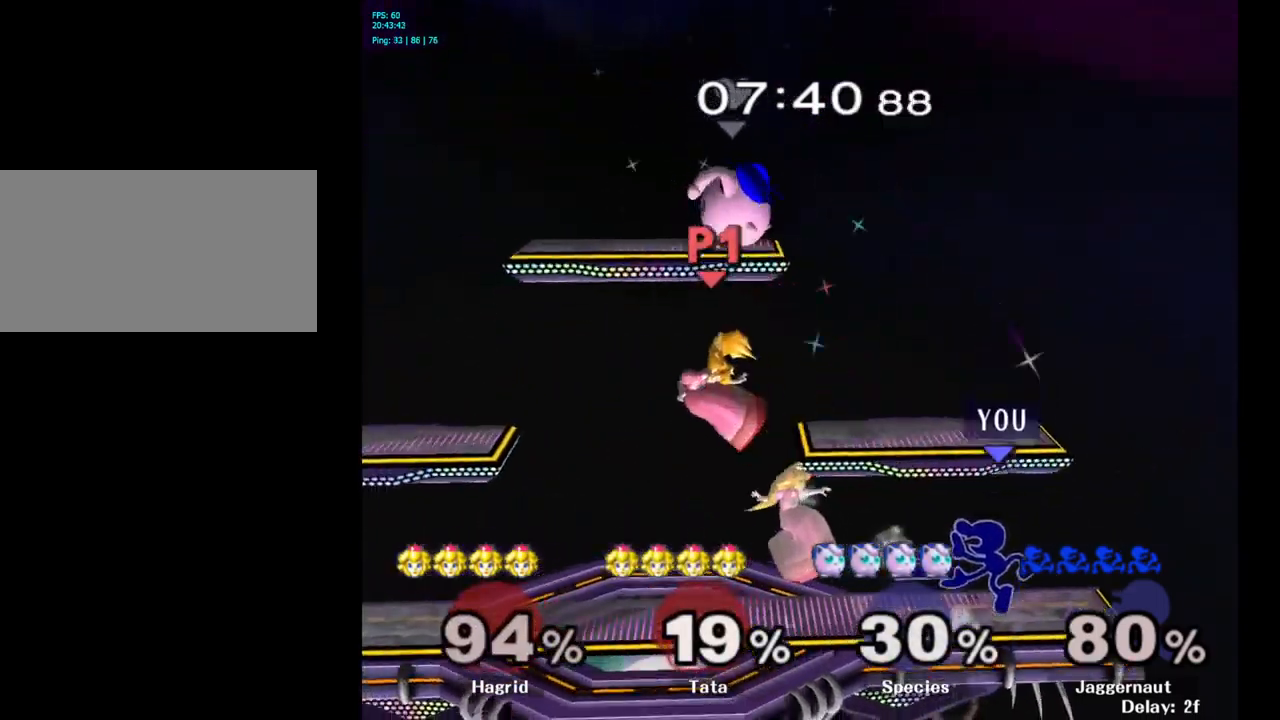
{"buttons": ["A"], "left_stick": "down", "right_stick": "center", "events": [[17, "R1", "down"], [167, "R1", "up"], [283, "A", "down"], [383, "A", "up"], [467, "A", "down"]]}
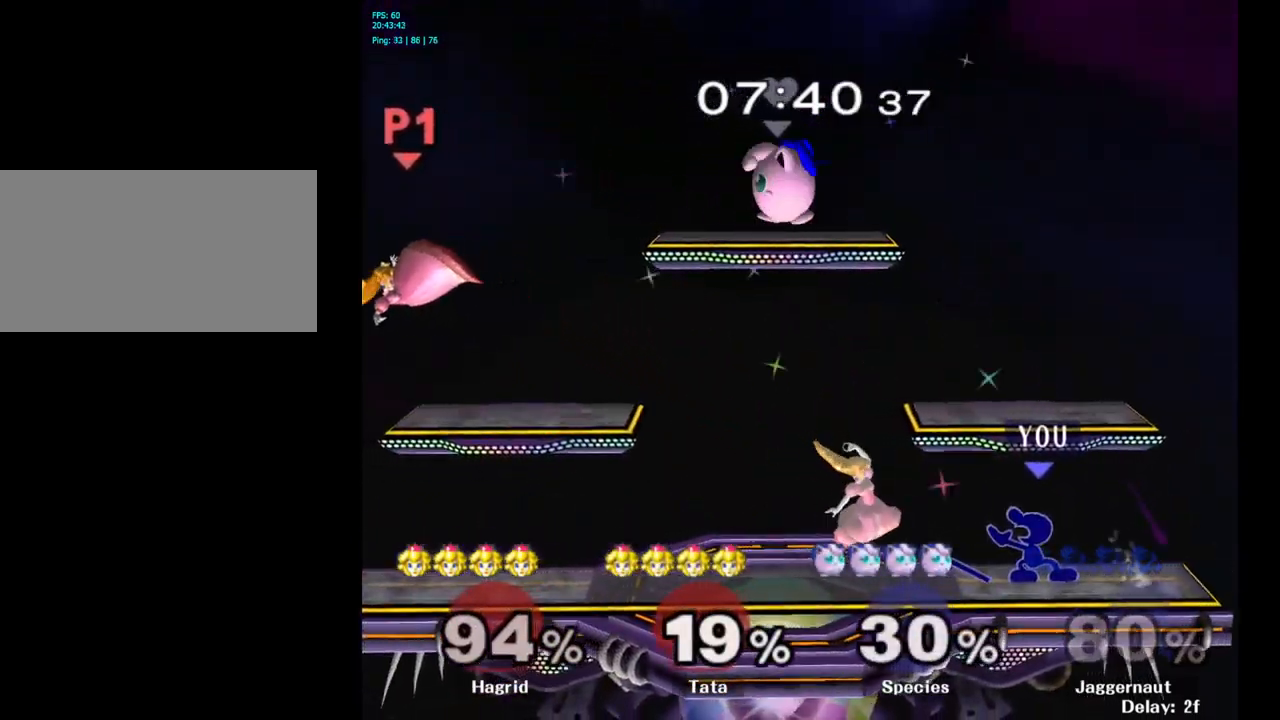
{"buttons": ["R1"], "left_stick": "center", "right_stick": "center", "events": [[100, "A", "up"], [217, "left_stick", "center"], [350, "Y", "down"], [350, "left_stick", "down"], [400, "R1", "down"], [483, "Y", "up"], [500, "left_stick", "center"]]}
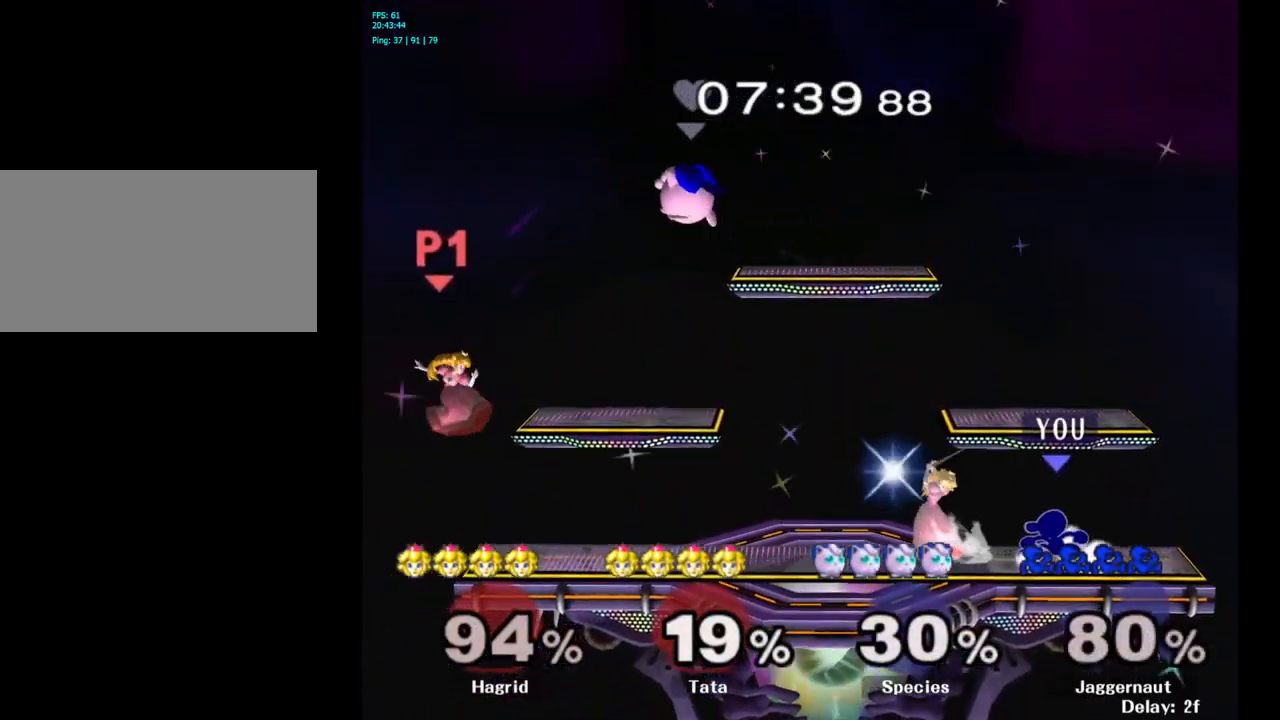
{"buttons": [], "left_stick": "center", "right_stick": "center", "events": [[17, "R1", "up"]]}
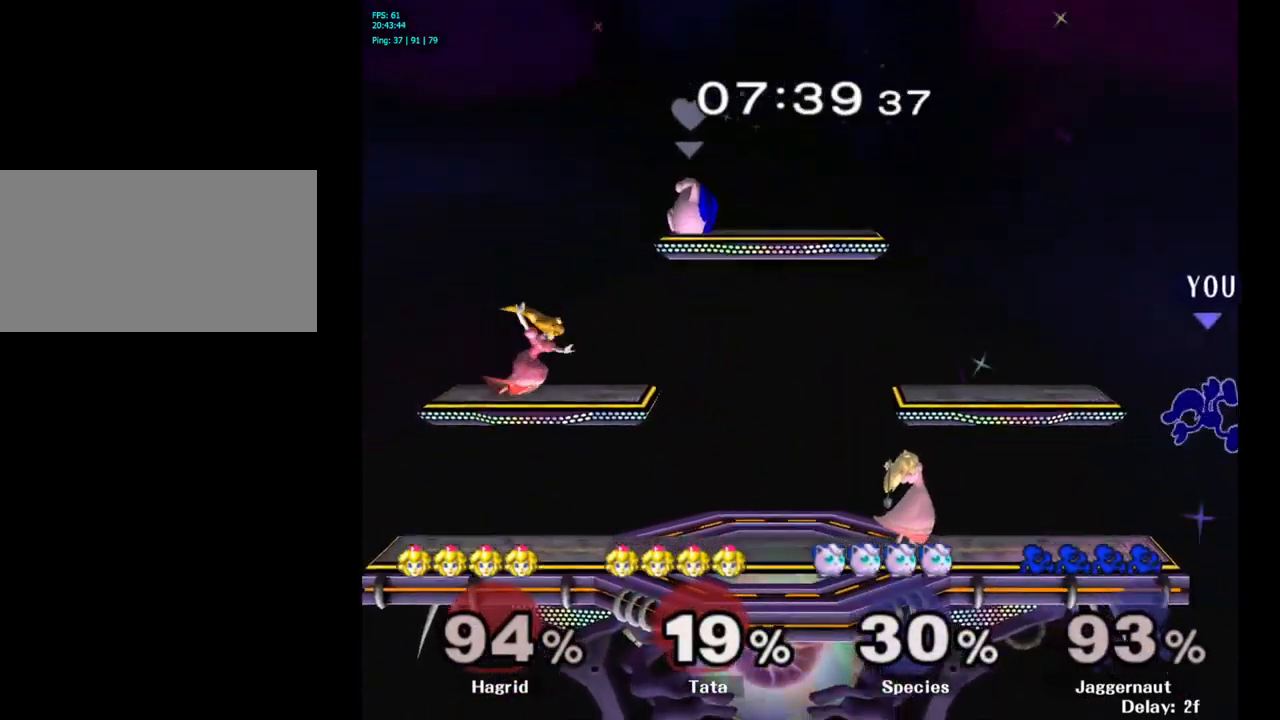
{"buttons": [], "left_stick": "left", "right_stick": "center", "events": [[67, "left_stick", "left"], [400, "left_stick", "center"], [483, "left_stick", "left"]]}
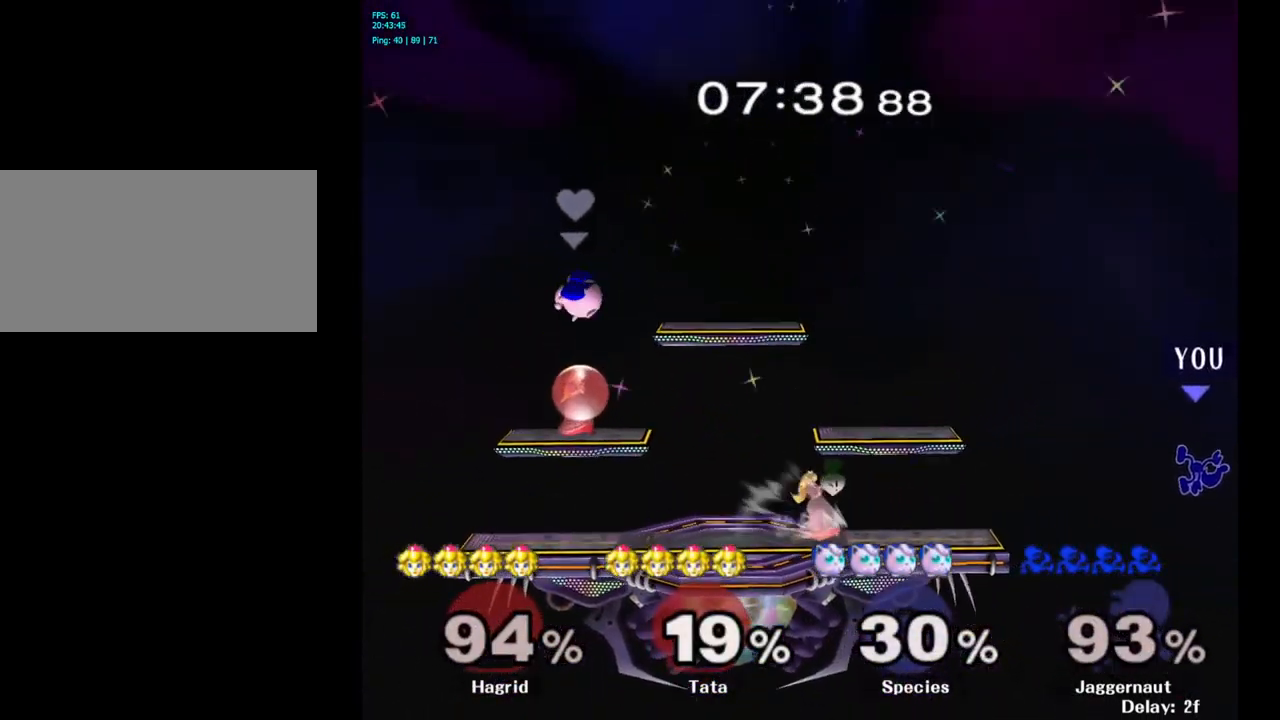
{"buttons": [], "left_stick": "left", "right_stick": "center", "events": [[133, "left_stick", "center"], [183, "left_stick", "left"]]}
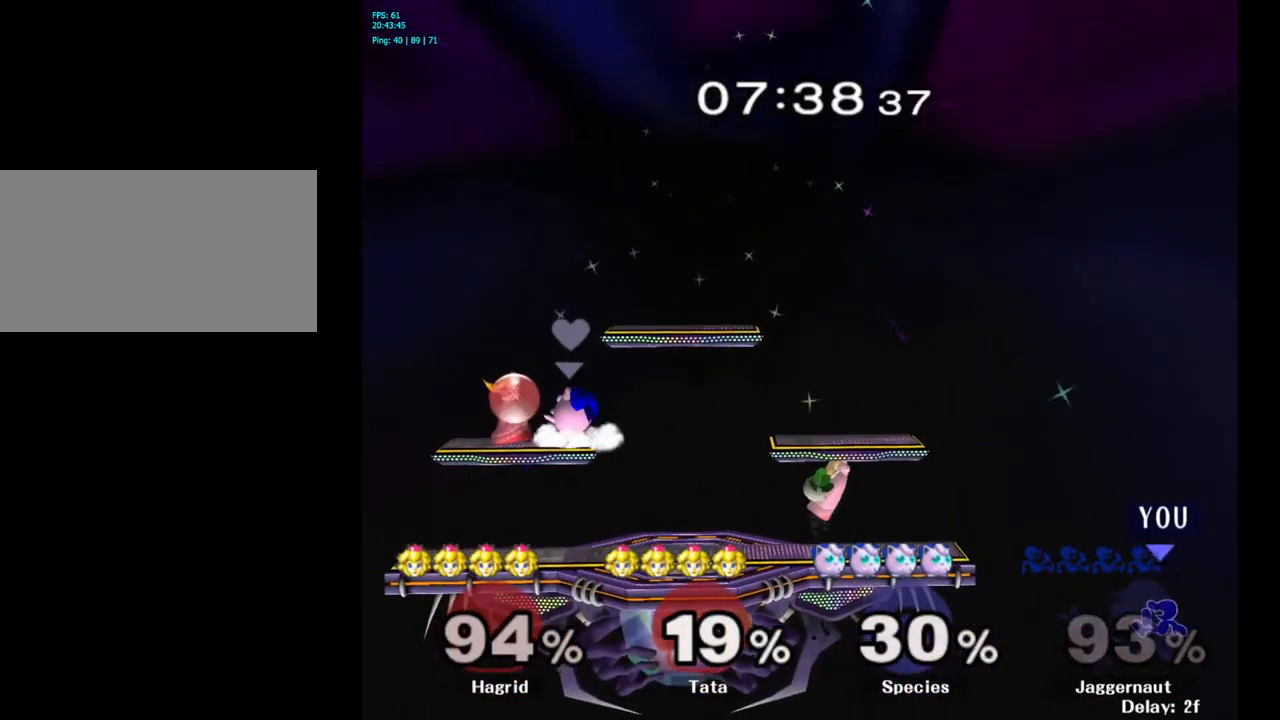
{"buttons": ["Y"], "left_stick": "center", "right_stick": "center", "events": [[250, "Y", "down"], [400, "left_stick", "center"]]}
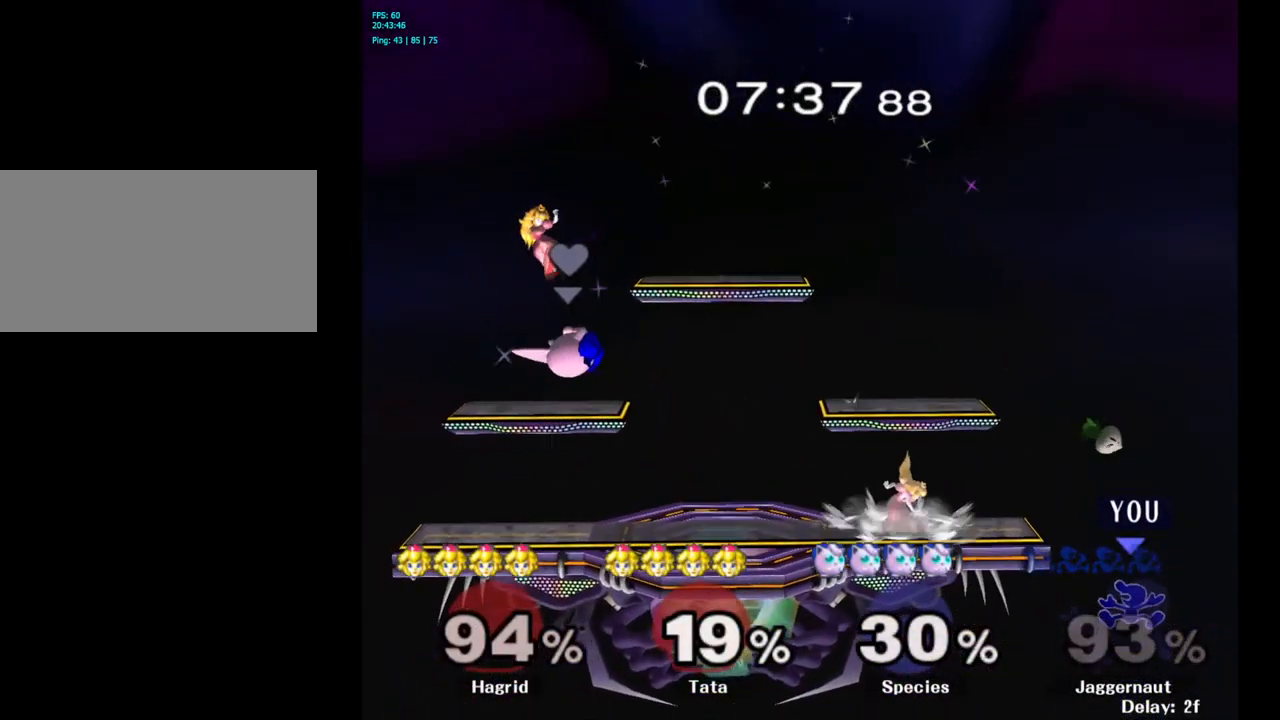
{"buttons": [], "left_stick": "right", "right_stick": "center", "events": [[117, "left_stick", "right"], [150, "Y", "up"], [350, "left_stick", "center"], [466, "left_stick", "right"]]}
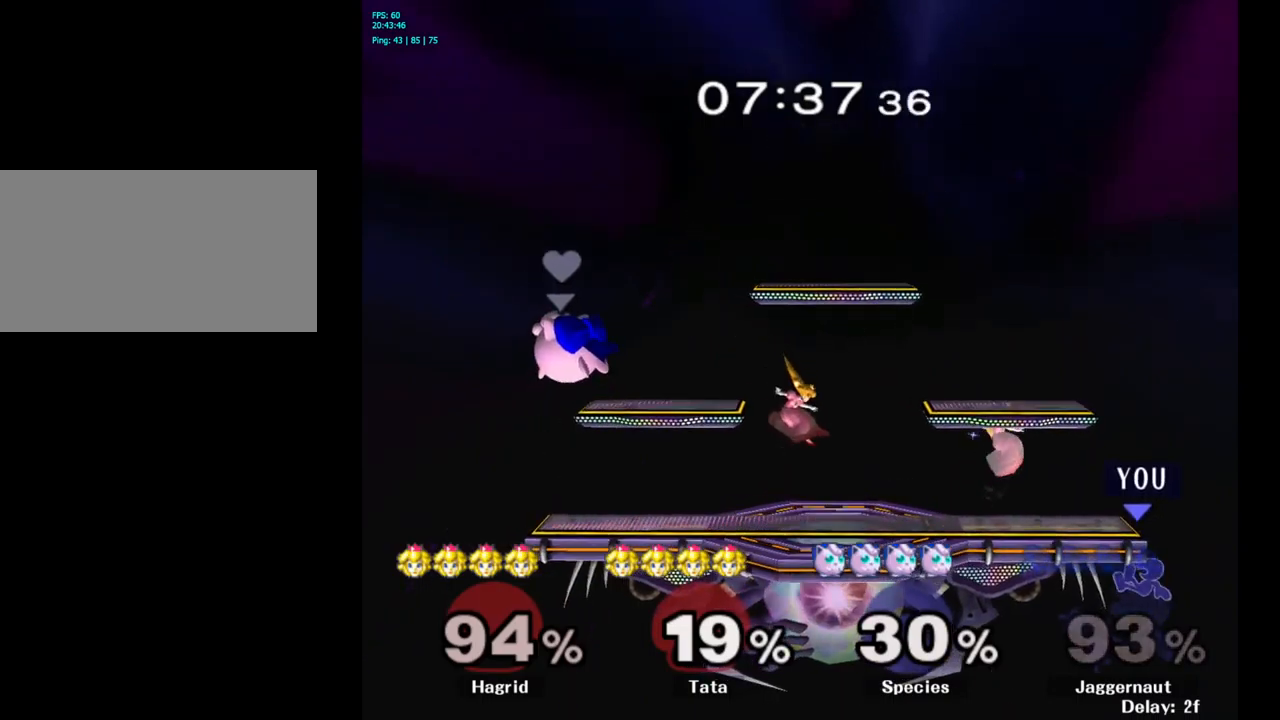
{"buttons": [], "left_stick": "left", "right_stick": "center", "events": [[50, "Y", "down"], [50, "left_stick", "left"], [167, "A", "down"], [283, "Y", "up"], [350, "A", "up"]]}
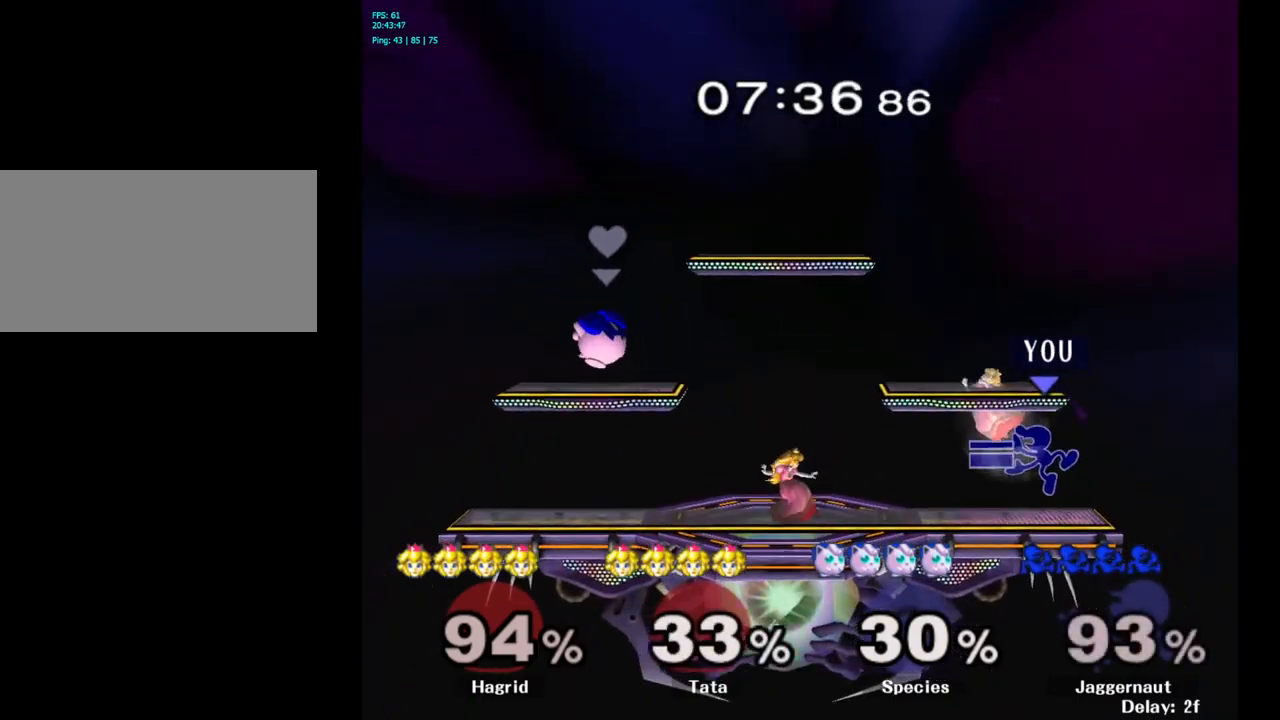
{"buttons": [], "left_stick": "down", "right_stick": "center", "events": [[133, "R1", "down"], [133, "left_stick", "down"], [267, "R1", "up"], [350, "A", "down"], [483, "A", "up"]]}
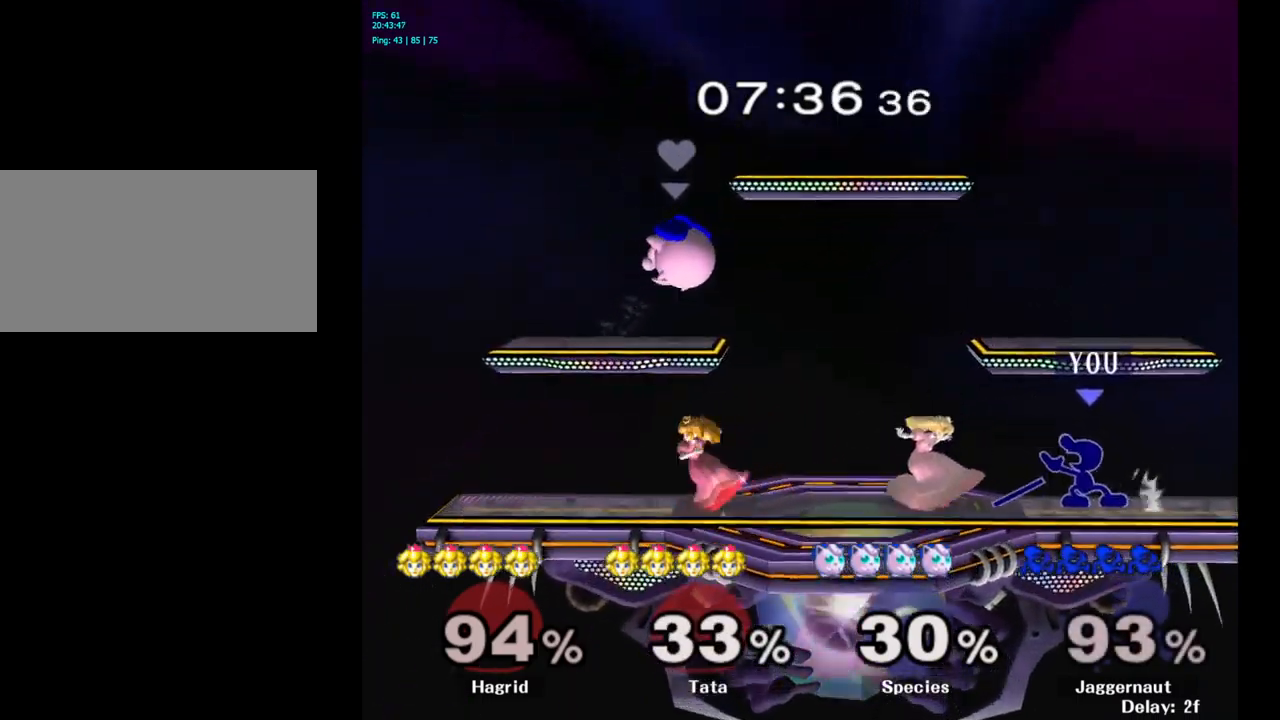
{"buttons": ["R1"], "left_stick": "center", "right_stick": "center", "events": [[17, "A", "down"], [150, "A", "up"], [183, "left_stick", "center"], [333, "Y", "down"], [333, "left_stick", "down-right"], [383, "R1", "down"], [467, "Y", "up"], [500, "left_stick", "center"]]}
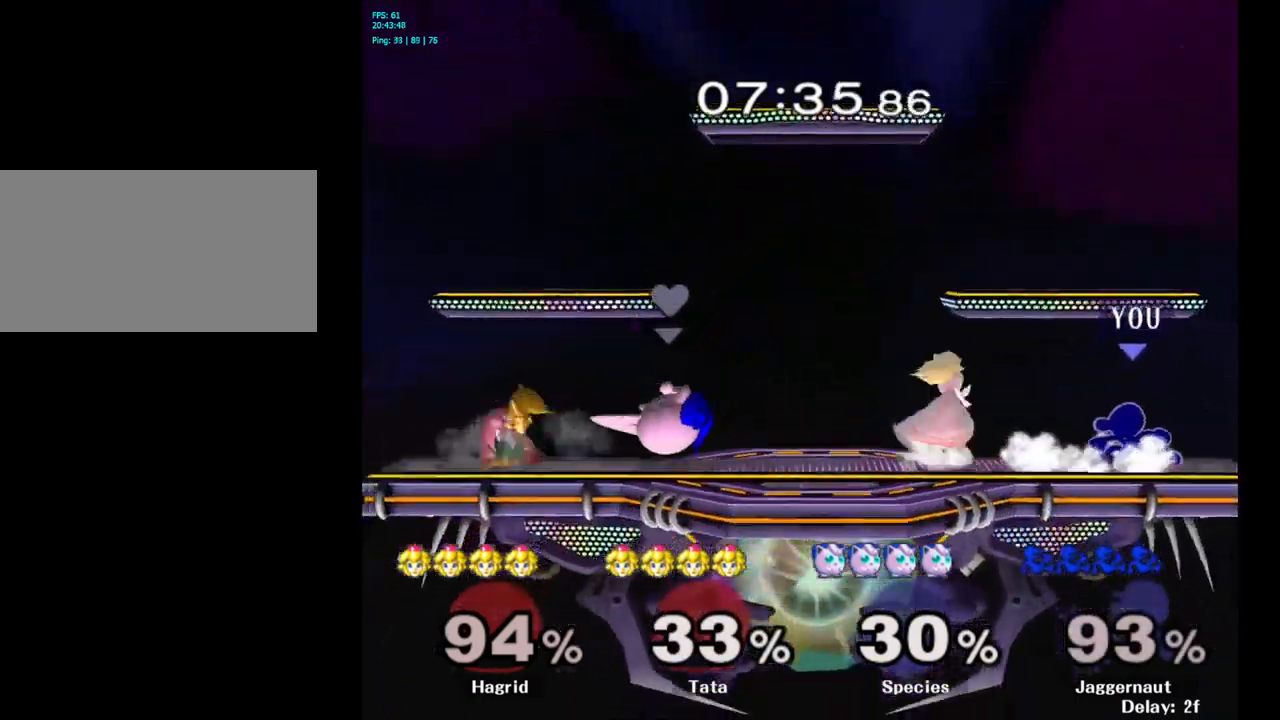
{"buttons": [], "left_stick": "center", "right_stick": "center", "events": [[17, "R1", "up"], [167, "left_stick", "left"], [200, "A", "down"], [267, "A", "up"], [317, "left_stick", "center"]]}
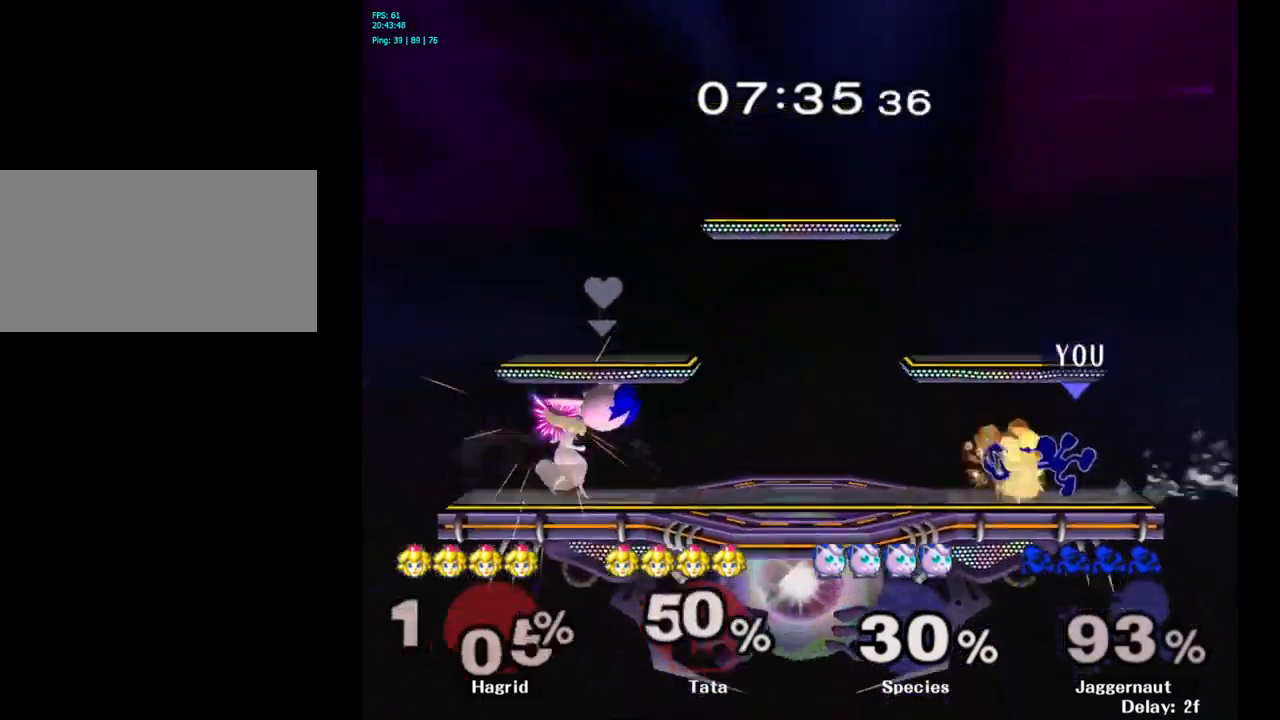
{"buttons": [], "left_stick": "center", "right_stick": "center", "events": []}
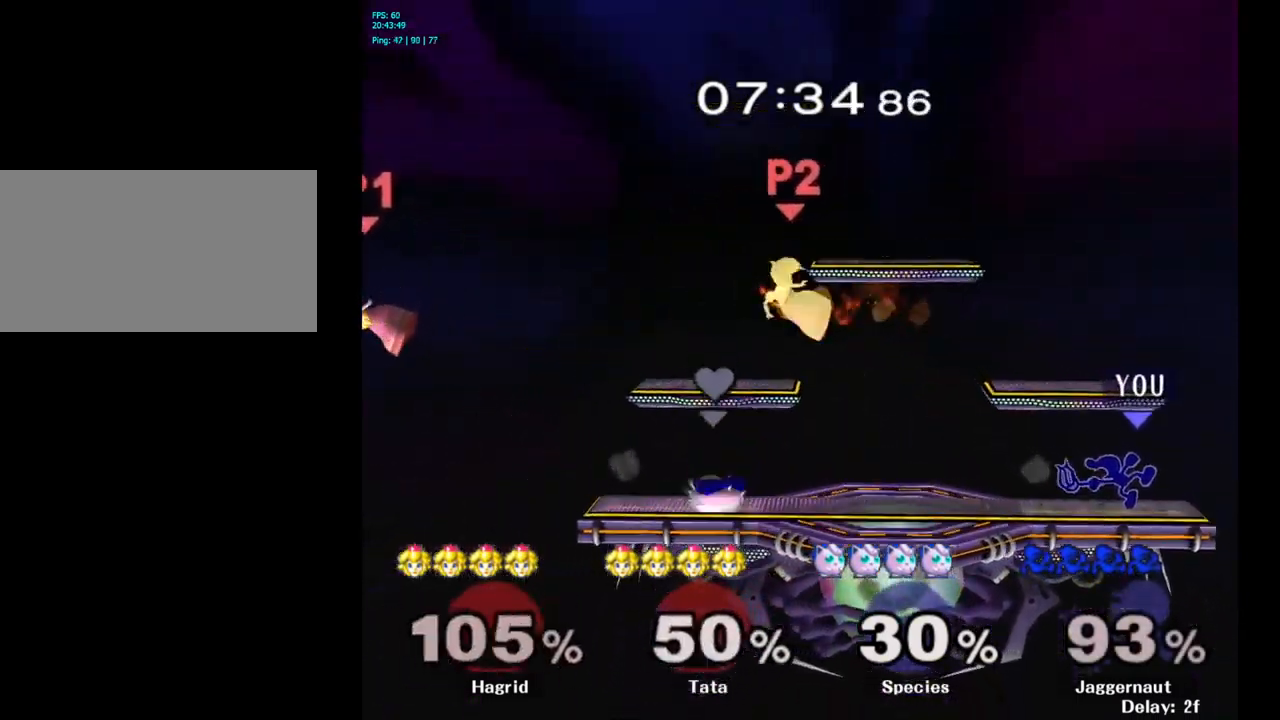
{"buttons": [], "left_stick": "left", "right_stick": "center", "events": [[33, "left_stick", "left"]]}
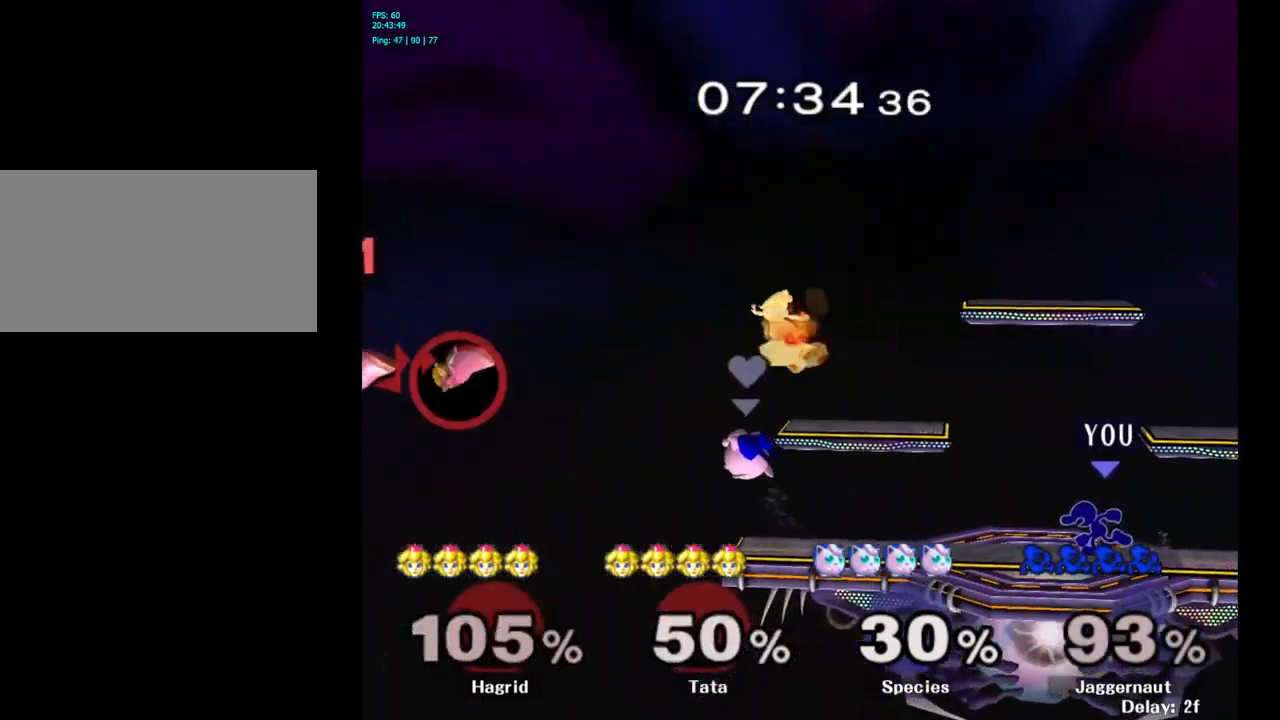
{"buttons": [], "left_stick": "left", "right_stick": "center", "events": [[150, "left_stick", "down"], [333, "left_stick", "center"], [483, "left_stick", "left"]]}
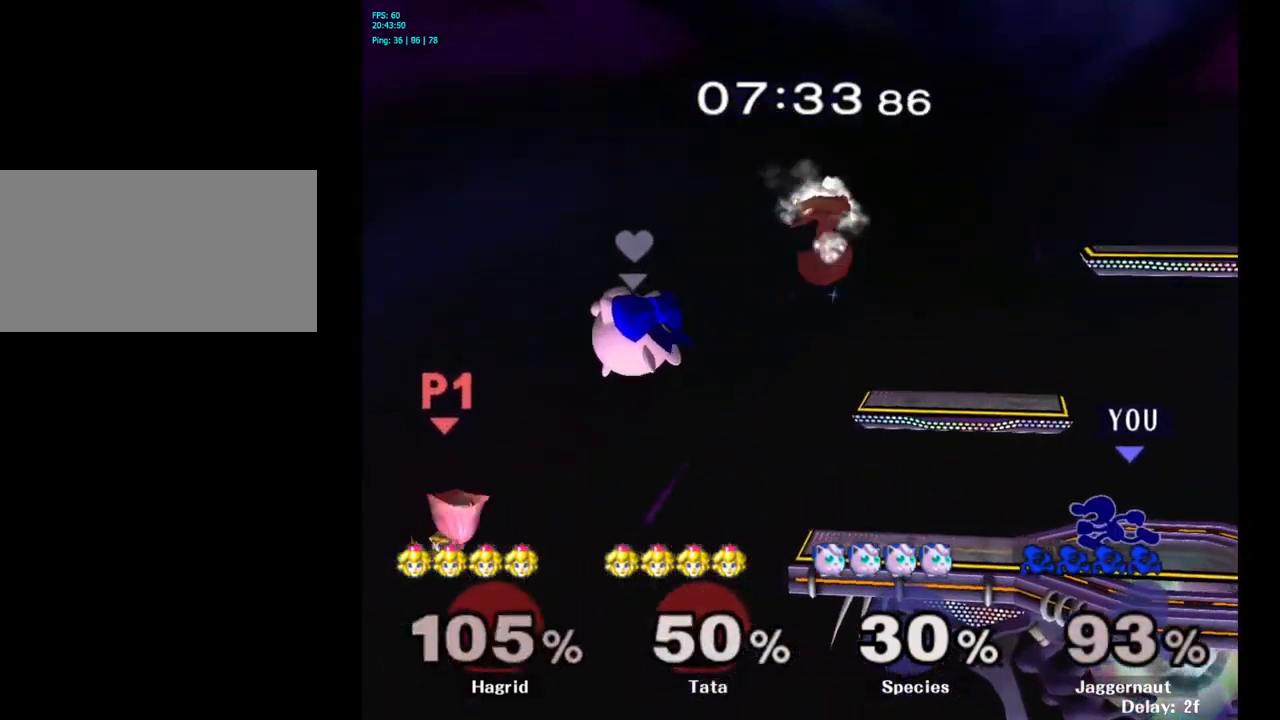
{"buttons": [], "left_stick": "up-left", "right_stick": "center", "events": [[67, "Y", "down"], [133, "A", "down"], [133, "left_stick", "center"], [267, "Y", "up"], [350, "left_stick", "right"], [383, "A", "up"], [450, "left_stick", "up-left"]]}